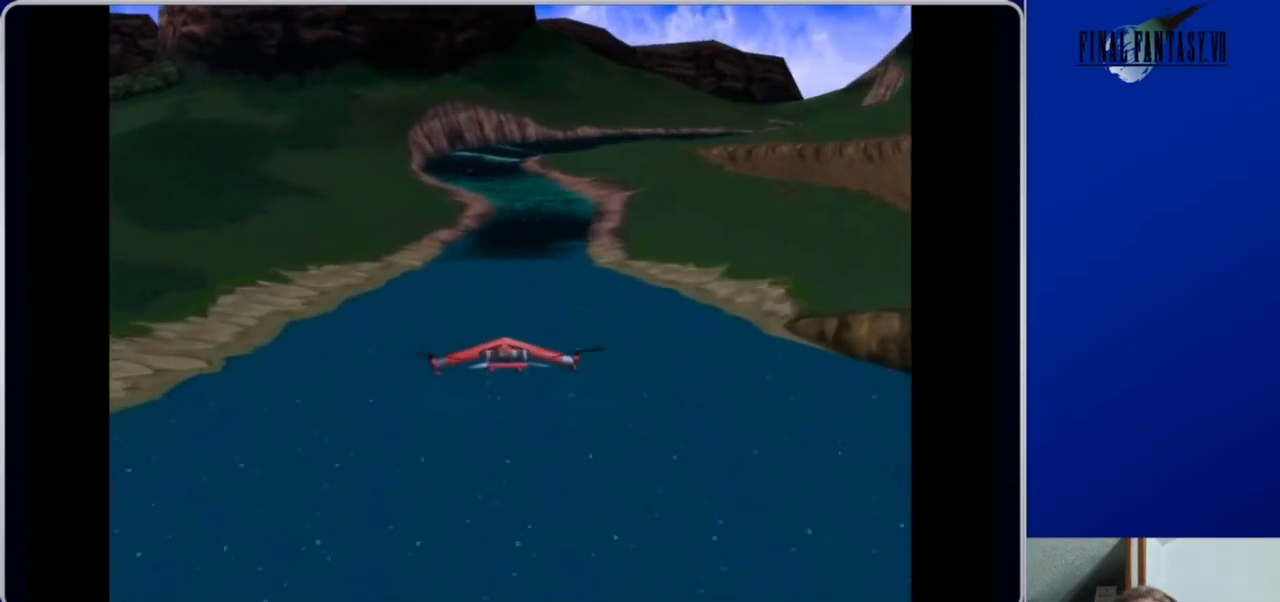
Gameplay with a controller (Xbox layout); each line is a JSON object with the inputs held at the frame after it. "events" lists button and stick changes between this image and that frame as [ms after this image, input, new state], when the widget could be followed in between.
{"buttons": ["DPAD_UP"], "left_stick": "center", "right_stick": "center", "events": [[333, "DPAD_RIGHT", "down"], [433, "DPAD_RIGHT", "up"]]}
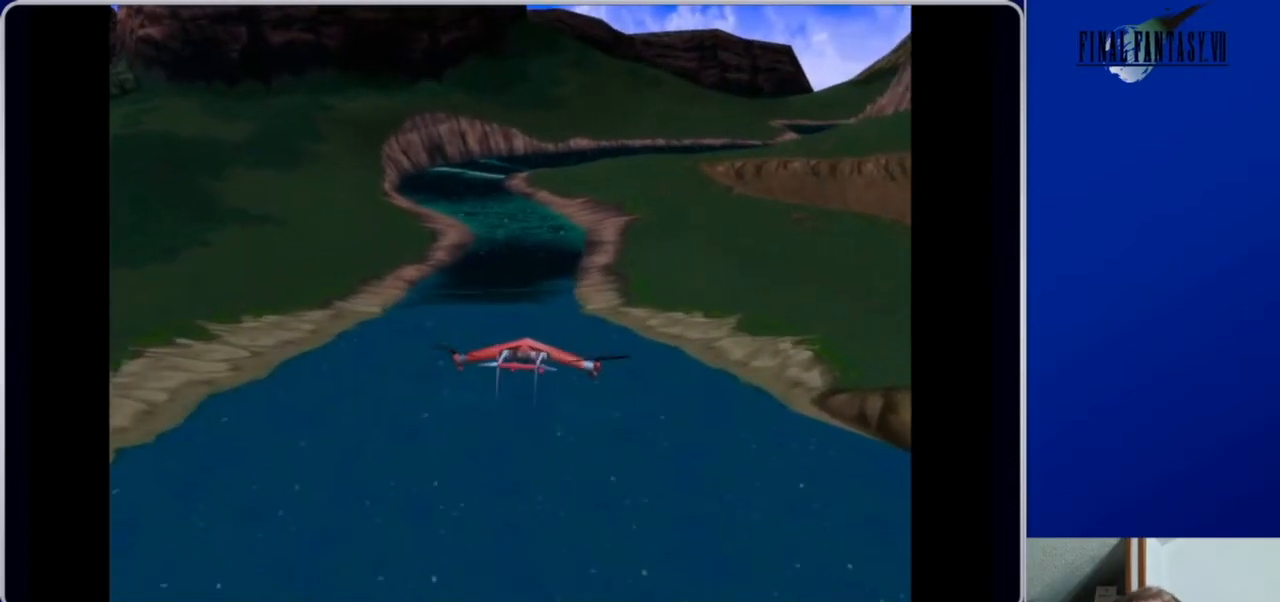
{"buttons": ["DPAD_UP"], "left_stick": "center", "right_stick": "center", "events": []}
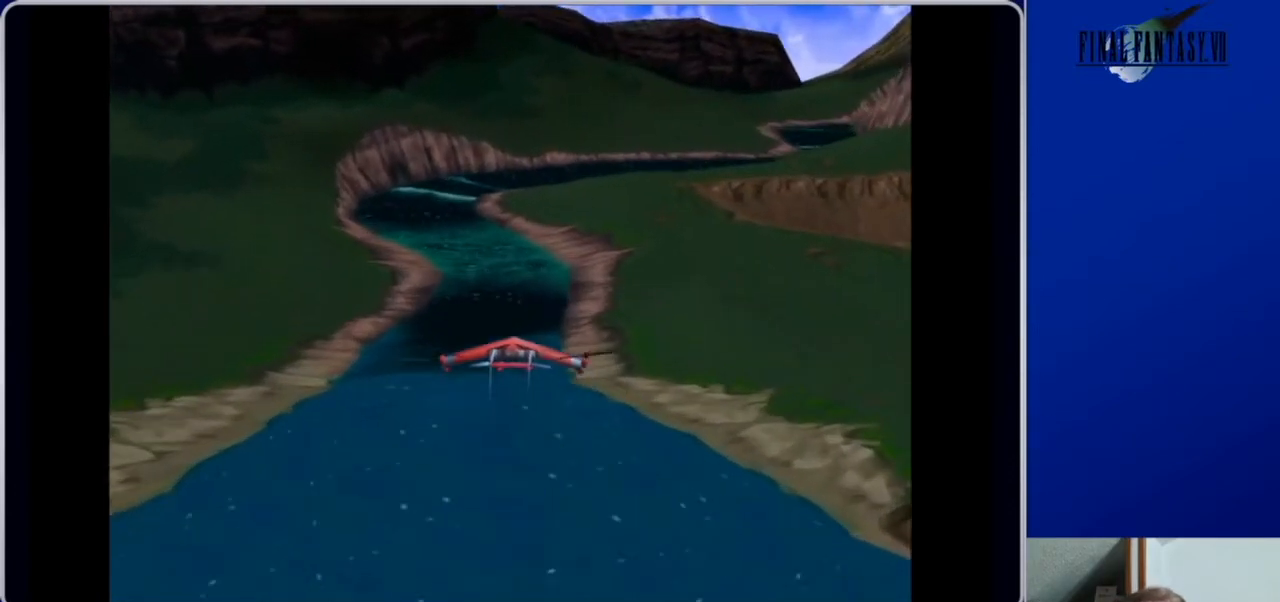
{"buttons": ["DPAD_UP"], "left_stick": "center", "right_stick": "center", "events": [[300, "DPAD_LEFT", "down"], [433, "DPAD_LEFT", "up"]]}
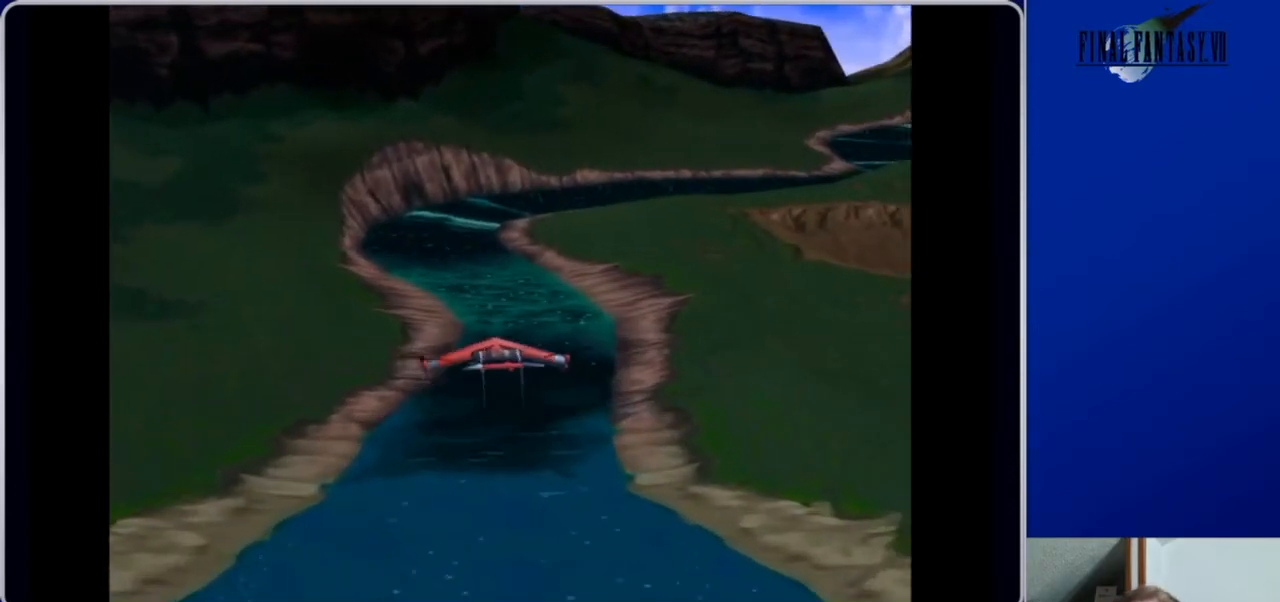
{"buttons": ["DPAD_UP", "DPAD_LEFT"], "left_stick": "center", "right_stick": "center", "events": [[500, "DPAD_LEFT", "down"]]}
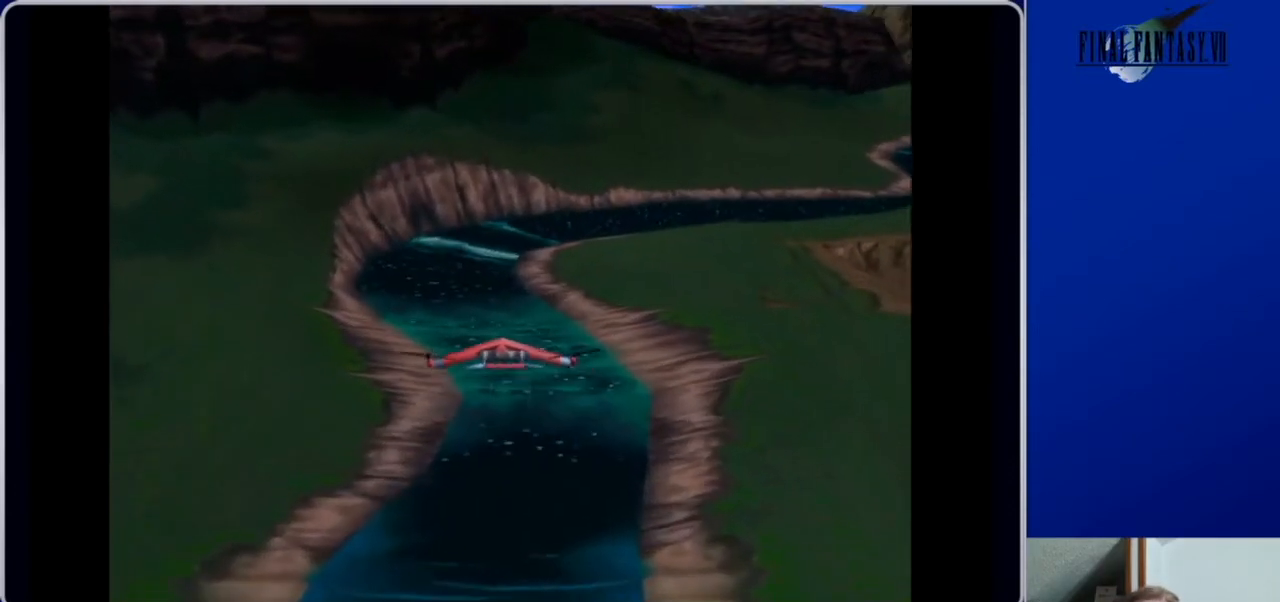
{"buttons": ["DPAD_UP"], "left_stick": "center", "right_stick": "center", "events": [[200, "DPAD_LEFT", "up"]]}
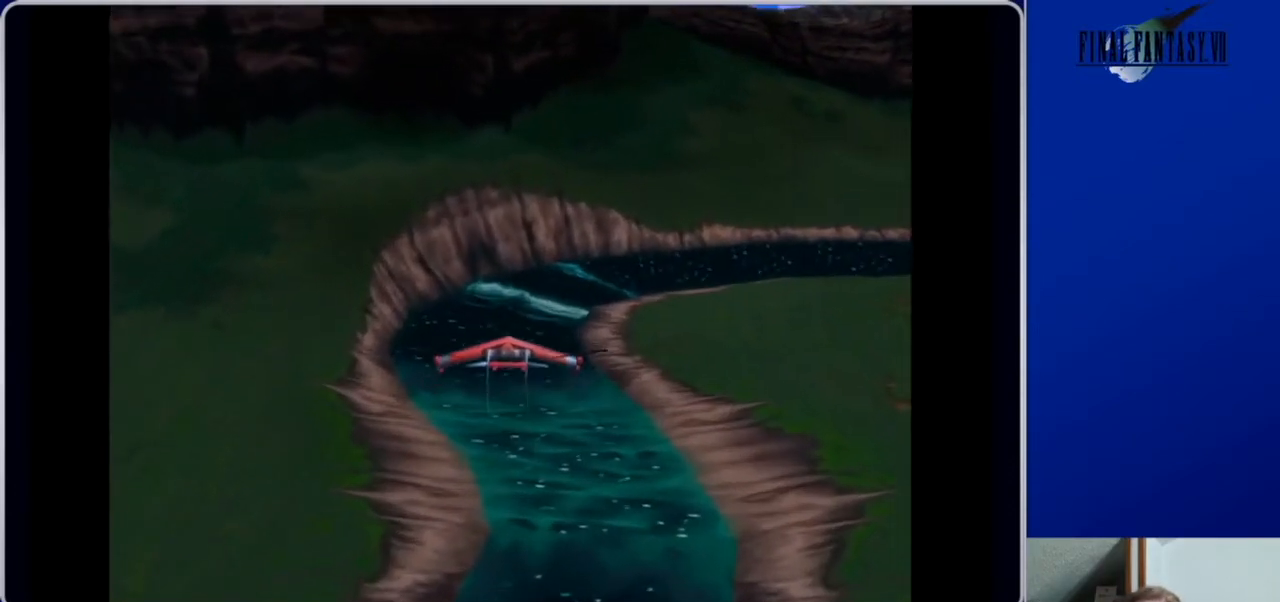
{"buttons": ["DPAD_UP", "DPAD_RIGHT"], "left_stick": "center", "right_stick": "center", "events": [[267, "DPAD_RIGHT", "down"]]}
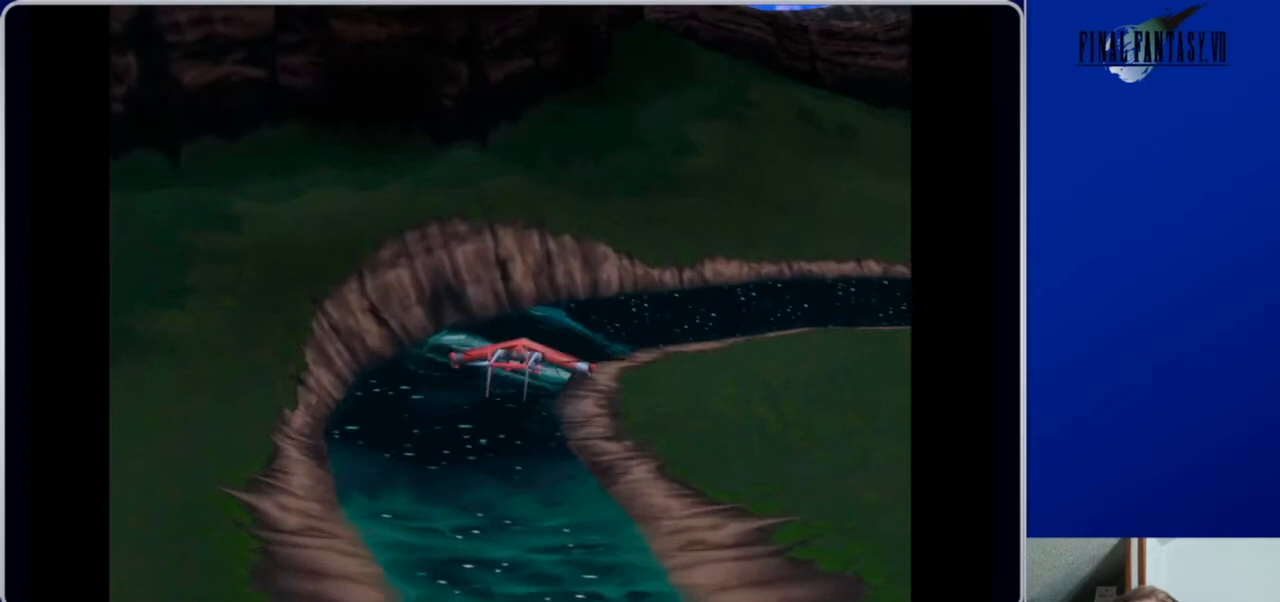
{"buttons": ["DPAD_UP", "DPAD_RIGHT"], "left_stick": "center", "right_stick": "center", "events": []}
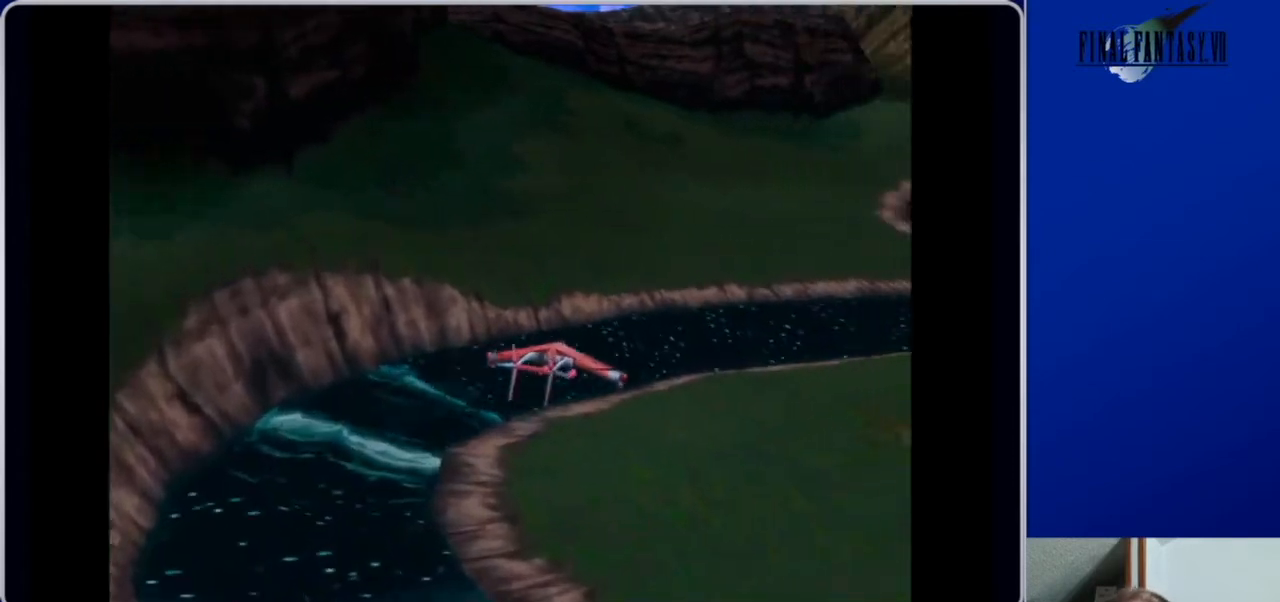
{"buttons": ["DPAD_UP", "DPAD_RIGHT"], "left_stick": "center", "right_stick": "center", "events": []}
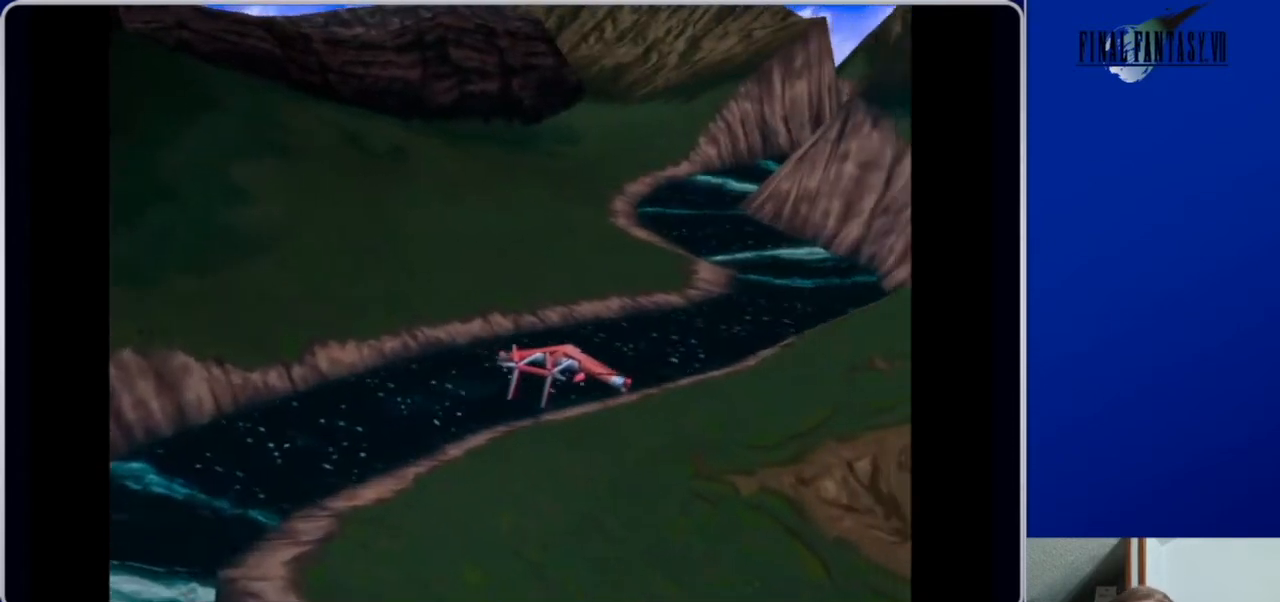
{"buttons": ["DPAD_UP"], "left_stick": "center", "right_stick": "center", "events": [[267, "DPAD_RIGHT", "up"]]}
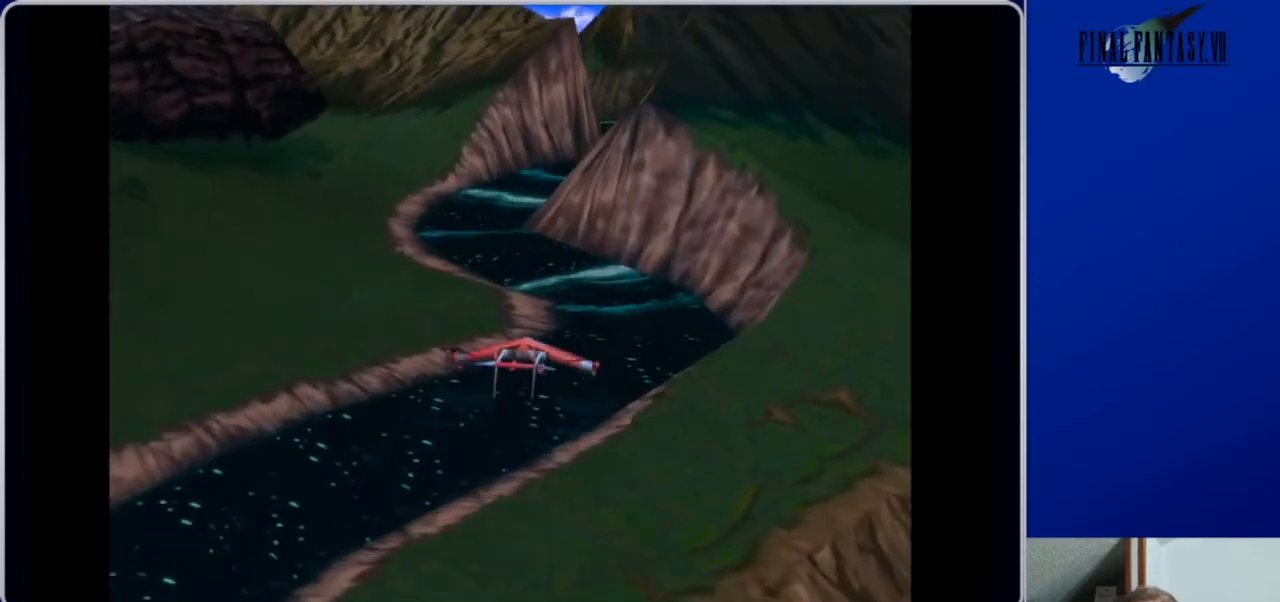
{"buttons": ["DPAD_UP"], "left_stick": "center", "right_stick": "center", "events": []}
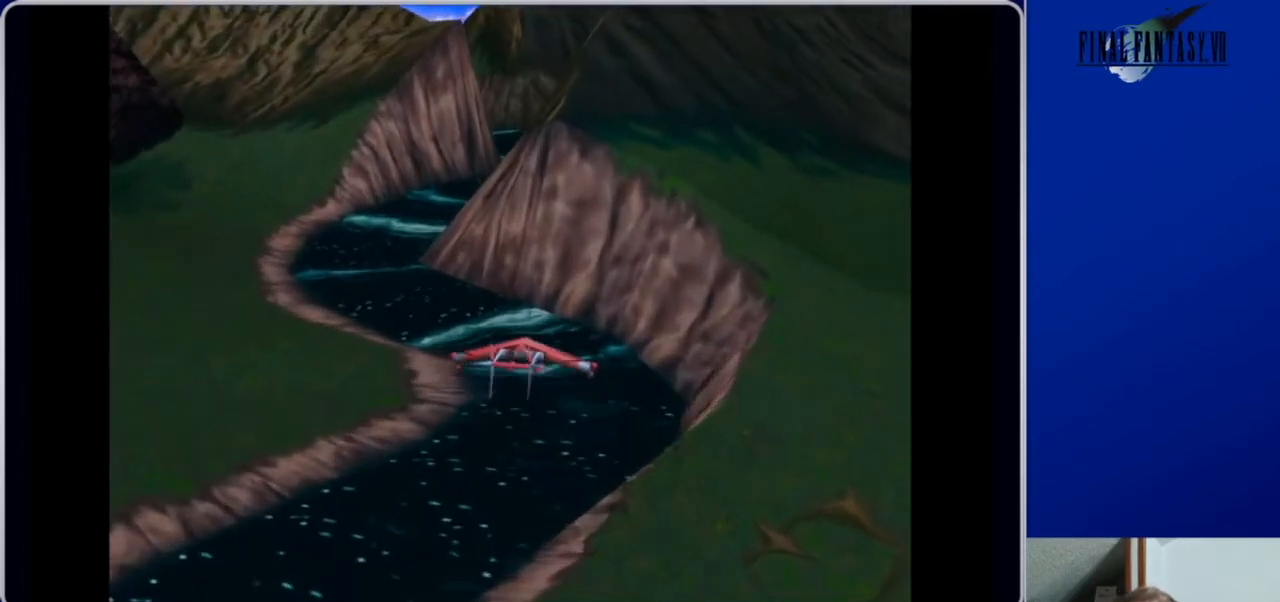
{"buttons": ["DPAD_UP", "DPAD_LEFT"], "left_stick": "center", "right_stick": "center", "events": [[33, "DPAD_LEFT", "down"]]}
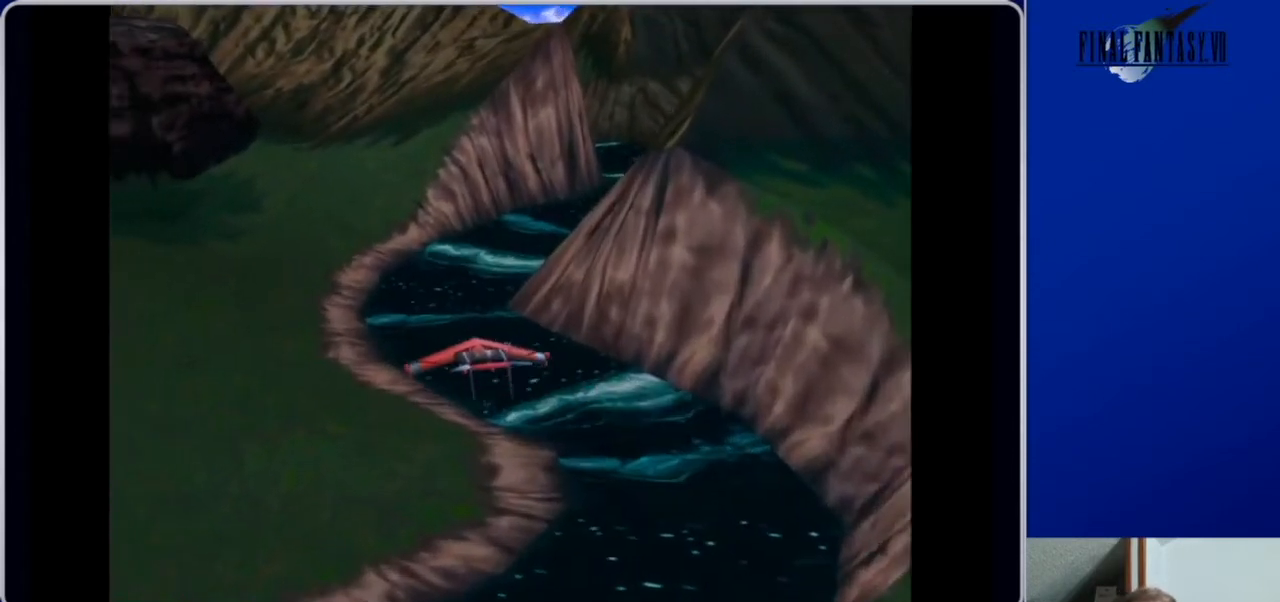
{"buttons": ["DPAD_UP"], "left_stick": "center", "right_stick": "center", "events": [[33, "DPAD_LEFT", "up"]]}
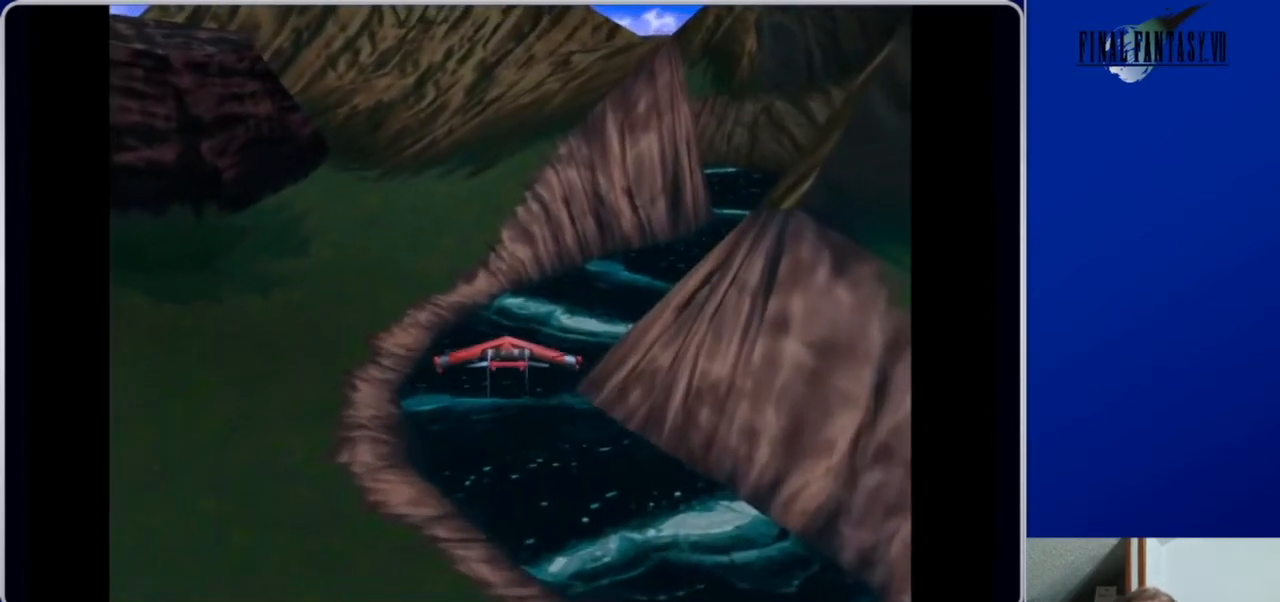
{"buttons": ["DPAD_UP", "DPAD_RIGHT"], "left_stick": "center", "right_stick": "center", "events": [[167, "DPAD_RIGHT", "down"]]}
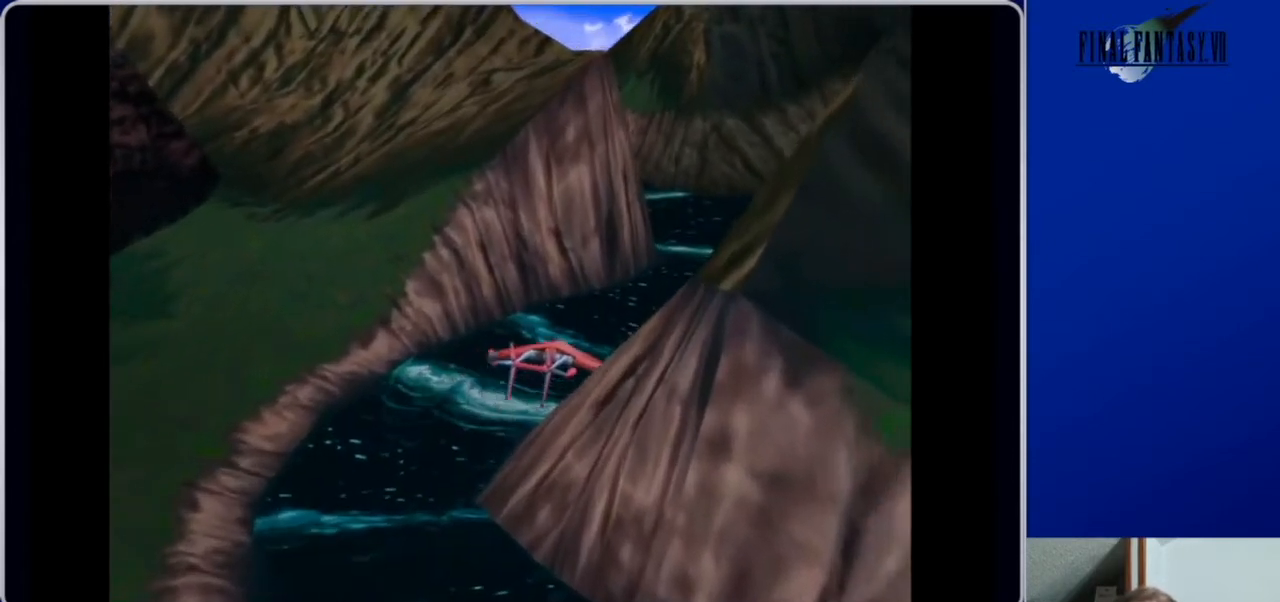
{"buttons": ["DPAD_UP"], "left_stick": "center", "right_stick": "center", "events": [[100, "DPAD_RIGHT", "up"]]}
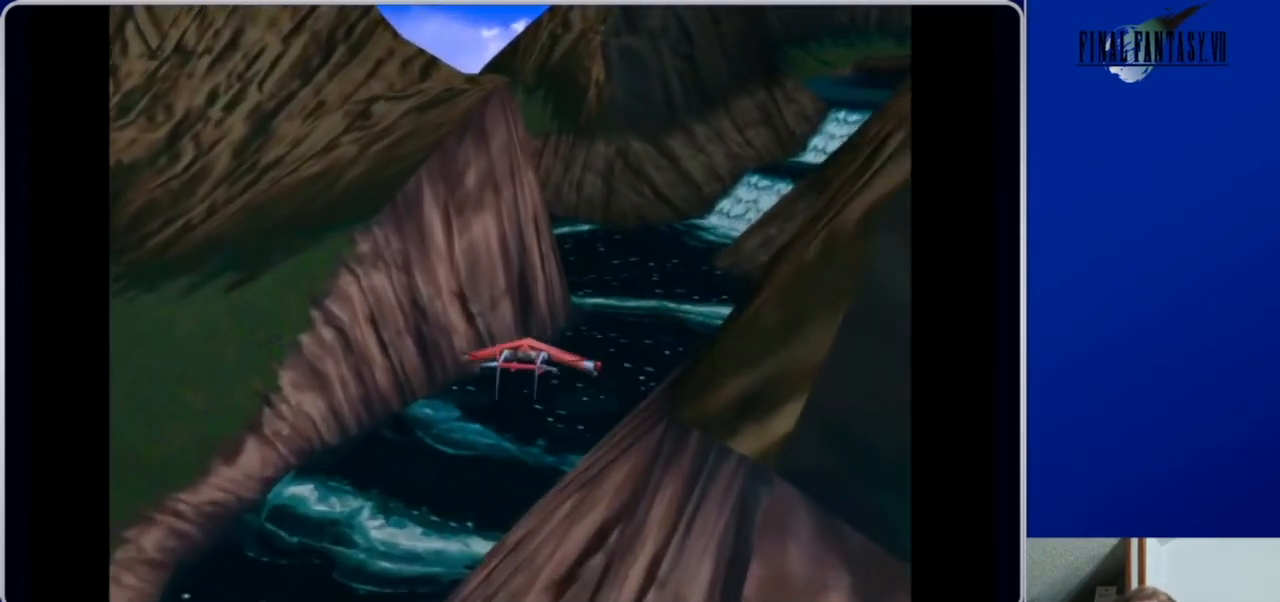
{"buttons": ["DPAD_UP"], "left_stick": "center", "right_stick": "center", "events": []}
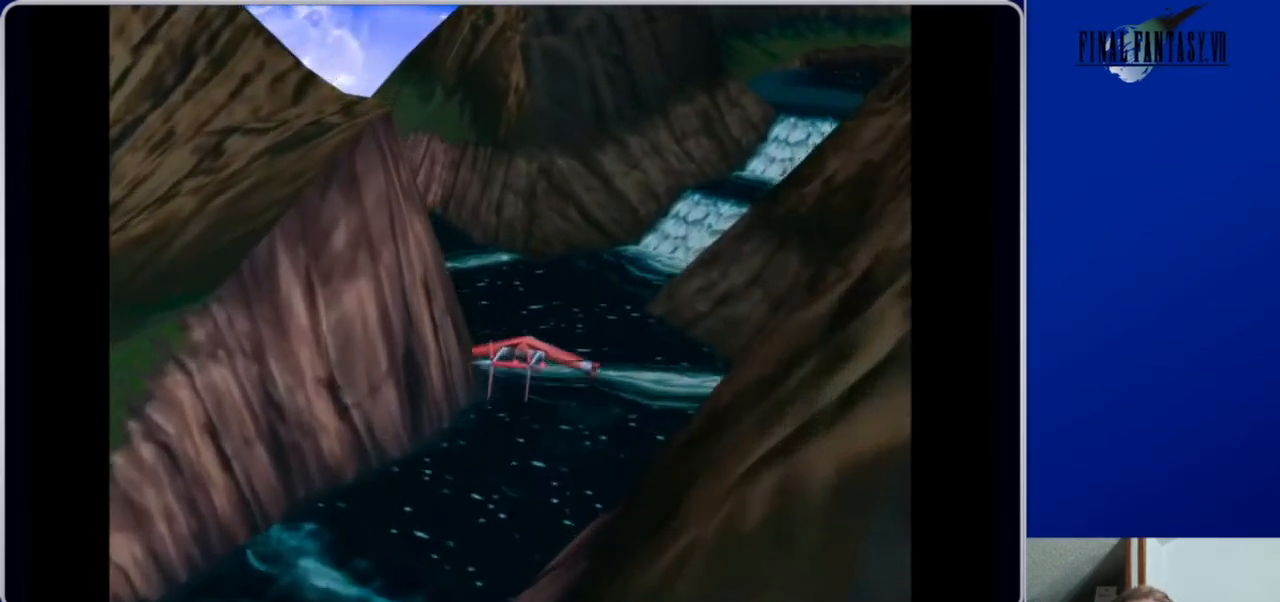
{"buttons": ["DPAD_UP", "DPAD_LEFT"], "left_stick": "center", "right_stick": "center", "events": [[167, "DPAD_LEFT", "down"]]}
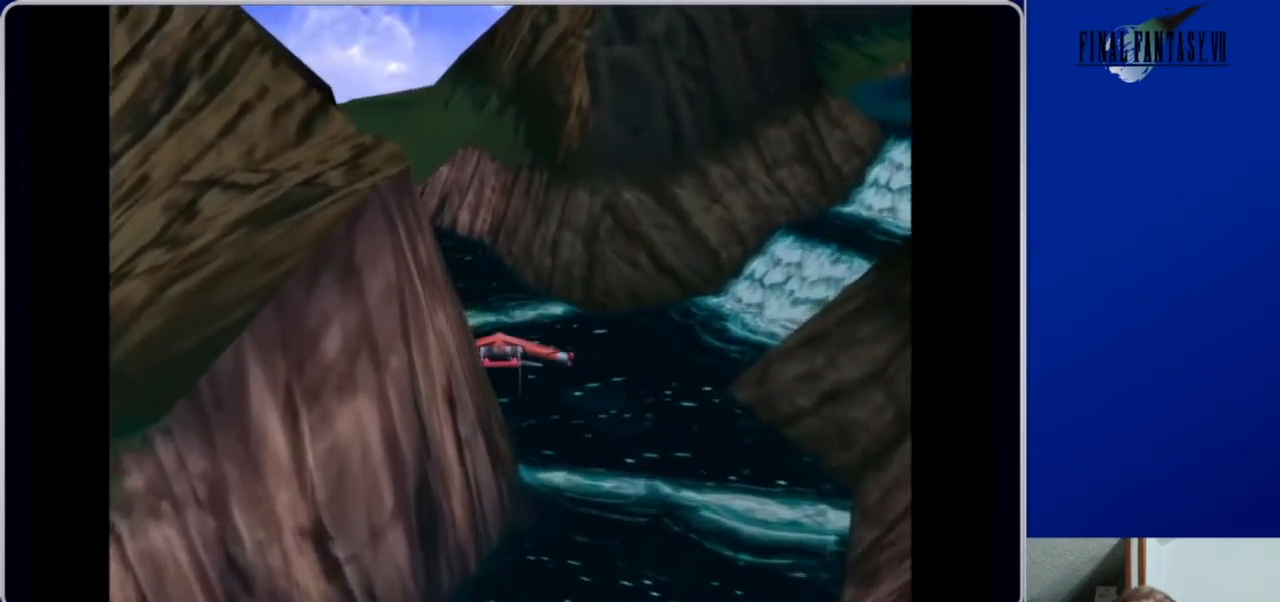
{"buttons": ["DPAD_UP"], "left_stick": "center", "right_stick": "center", "events": [[367, "DPAD_LEFT", "up"]]}
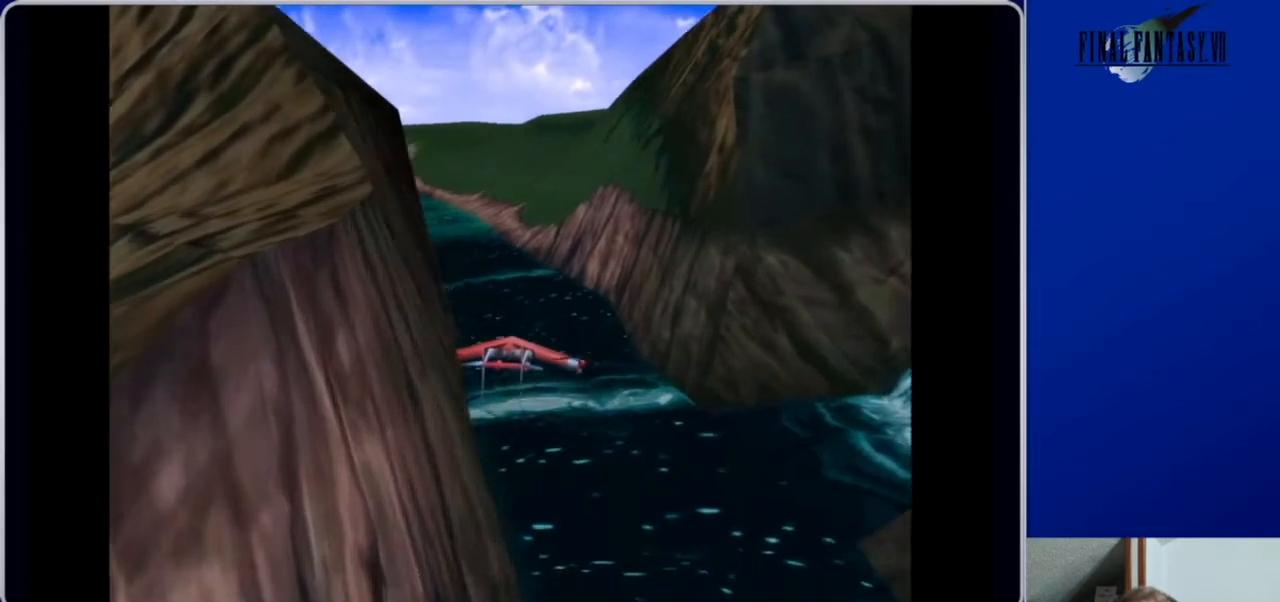
{"buttons": ["DPAD_UP"], "left_stick": "center", "right_stick": "center", "events": [[133, "DPAD_LEFT", "down"], [333, "DPAD_LEFT", "up"]]}
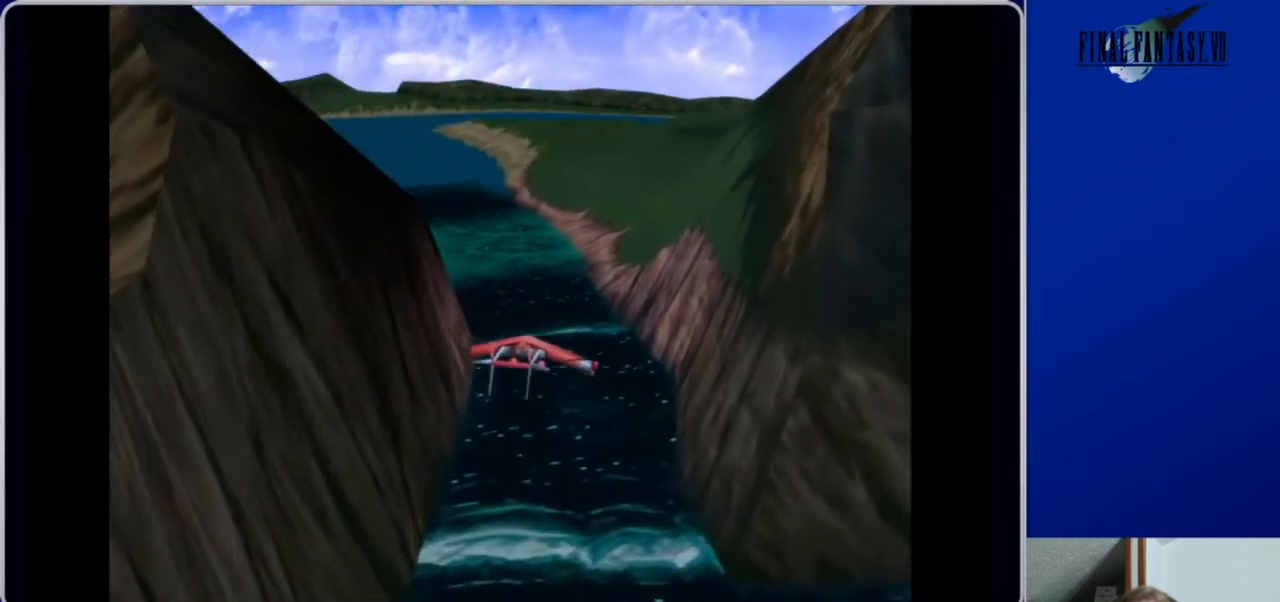
{"buttons": ["DPAD_UP"], "left_stick": "center", "right_stick": "center", "events": []}
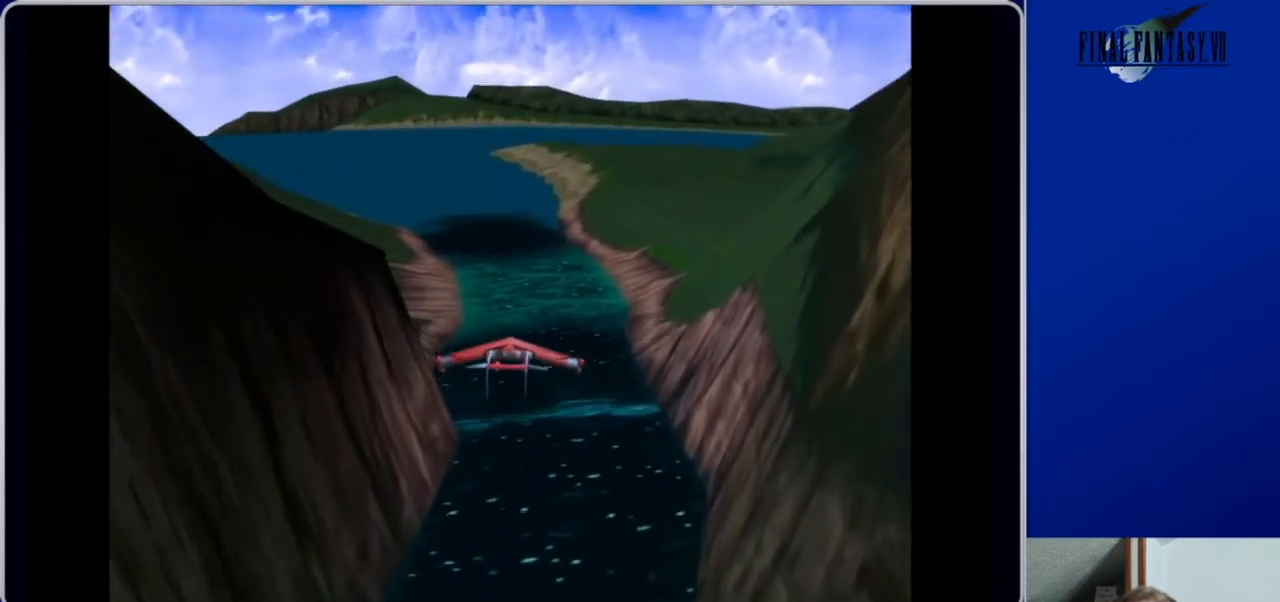
{"buttons": ["DPAD_UP"], "left_stick": "center", "right_stick": "center", "events": []}
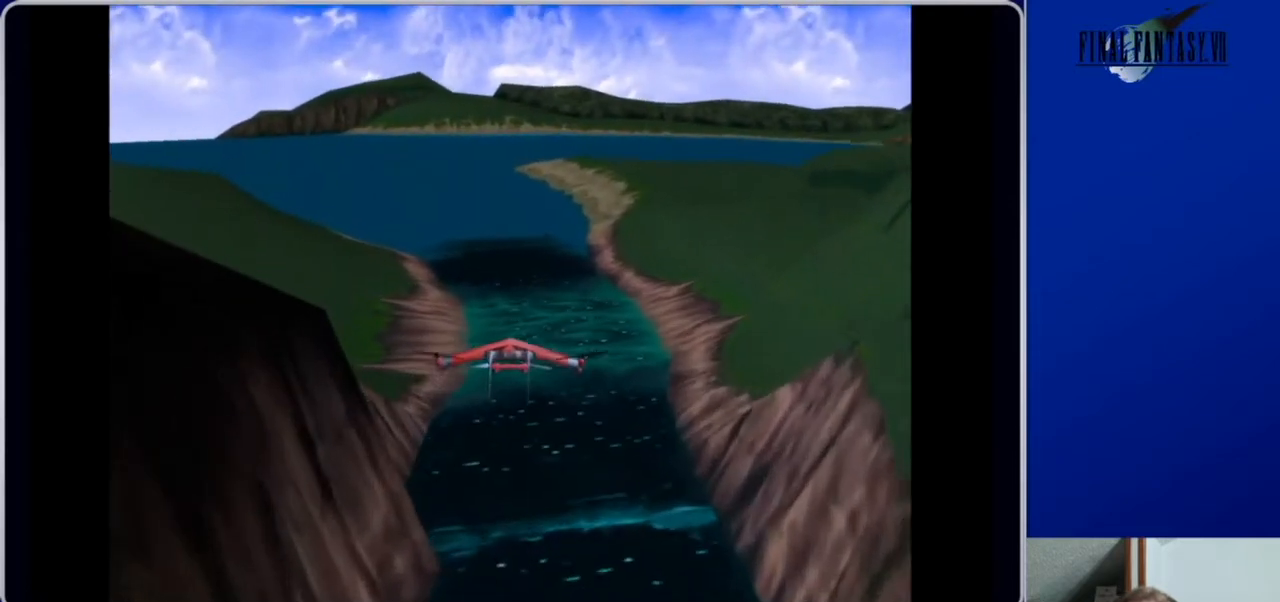
{"buttons": ["DPAD_UP"], "left_stick": "center", "right_stick": "center", "events": []}
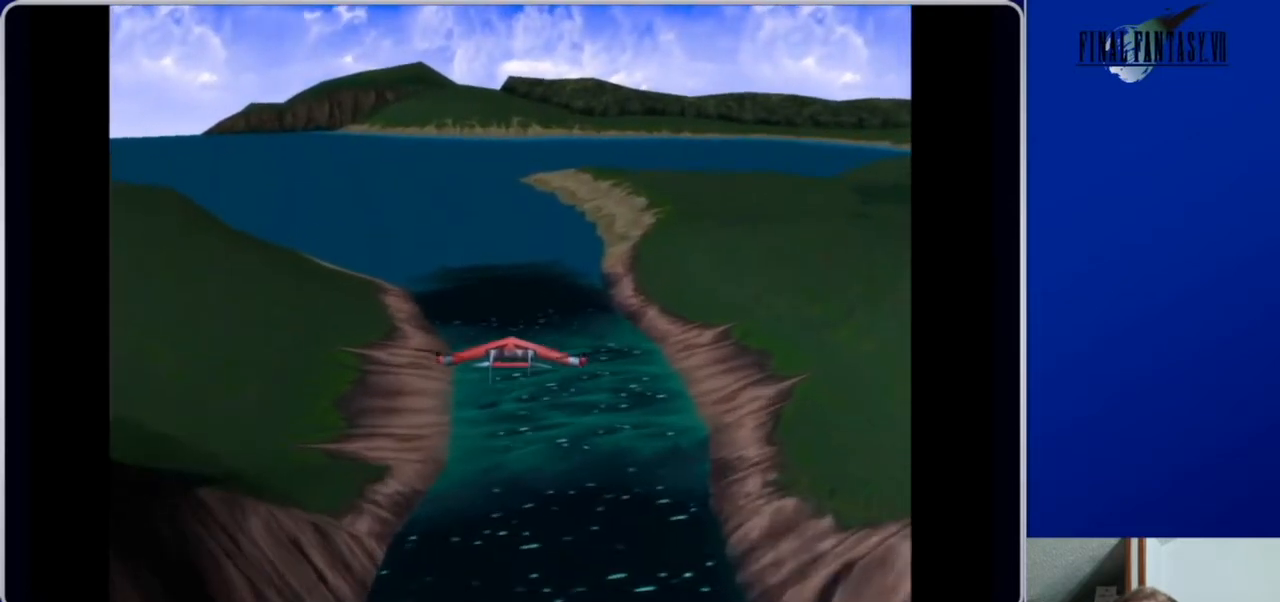
{"buttons": ["DPAD_UP"], "left_stick": "center", "right_stick": "center", "events": []}
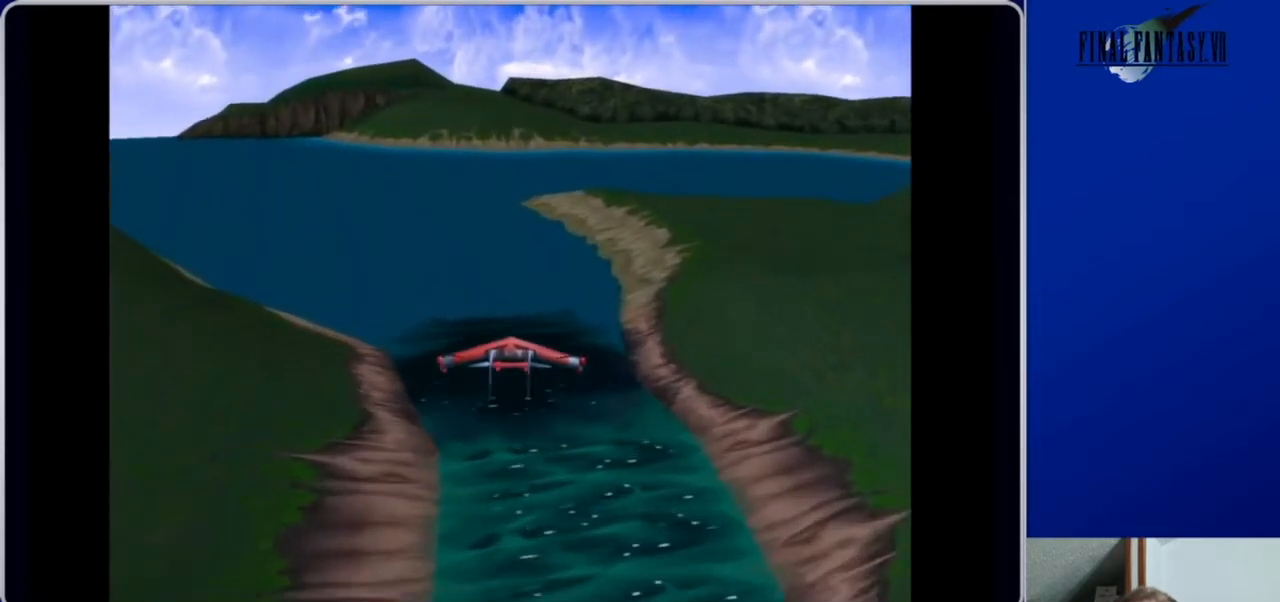
{"buttons": ["DPAD_UP"], "left_stick": "center", "right_stick": "right", "events": [[500, "right_stick", "right"]]}
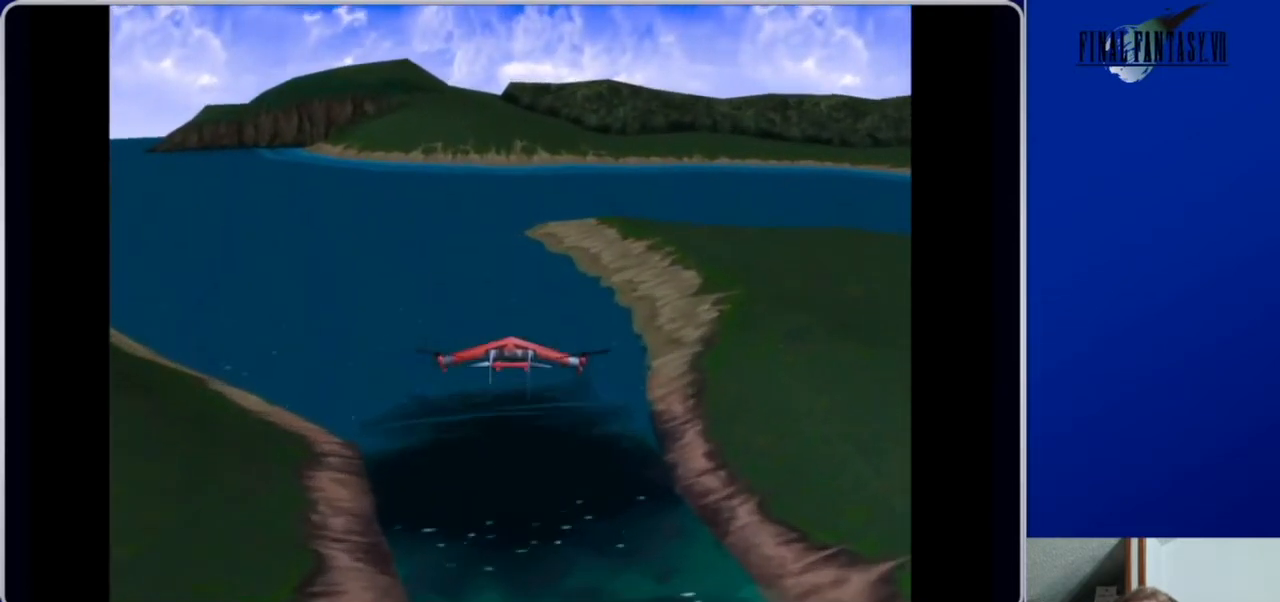
{"buttons": ["DPAD_UP", "DPAD_LEFT"], "left_stick": "center", "right_stick": "center", "events": [[267, "right_stick", "center"], [400, "DPAD_LEFT", "down"]]}
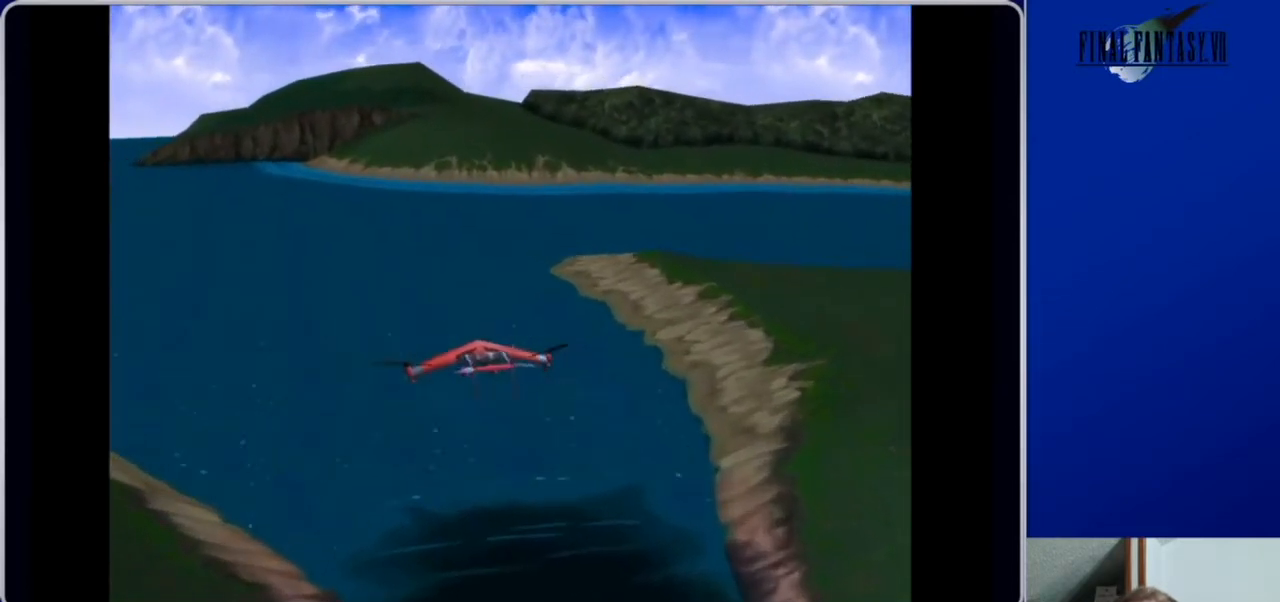
{"buttons": ["DPAD_UP"], "left_stick": "center", "right_stick": "center", "events": [[67, "DPAD_LEFT", "up"]]}
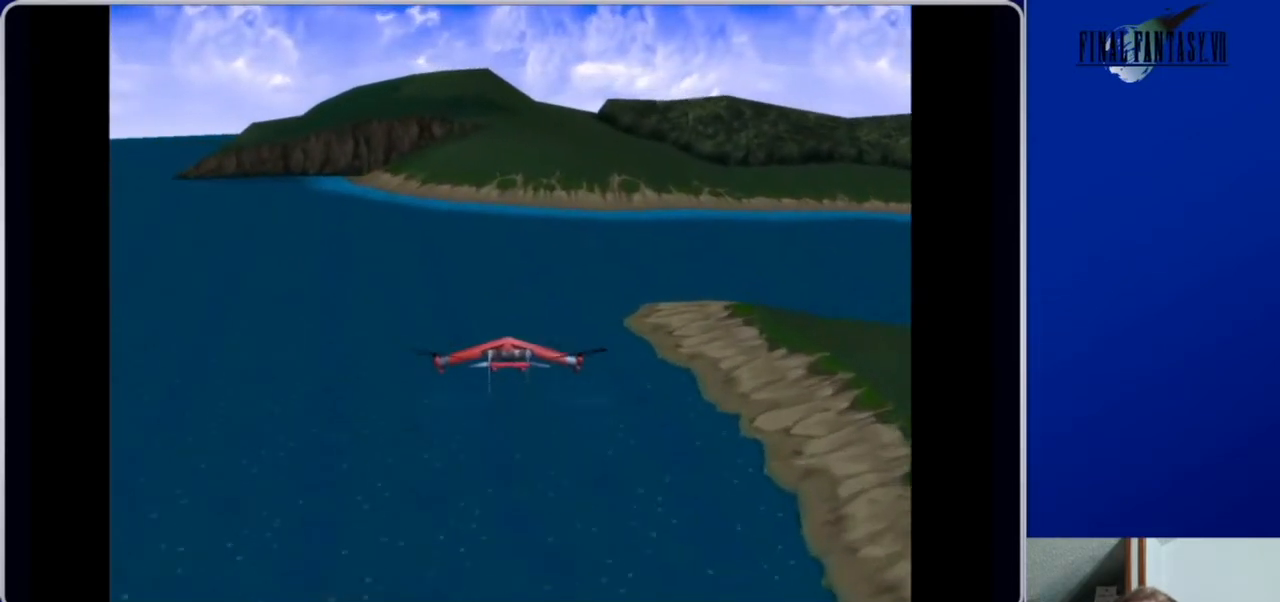
{"buttons": ["DPAD_UP", "DPAD_RIGHT"], "left_stick": "center", "right_stick": "center", "events": [[467, "DPAD_RIGHT", "down"]]}